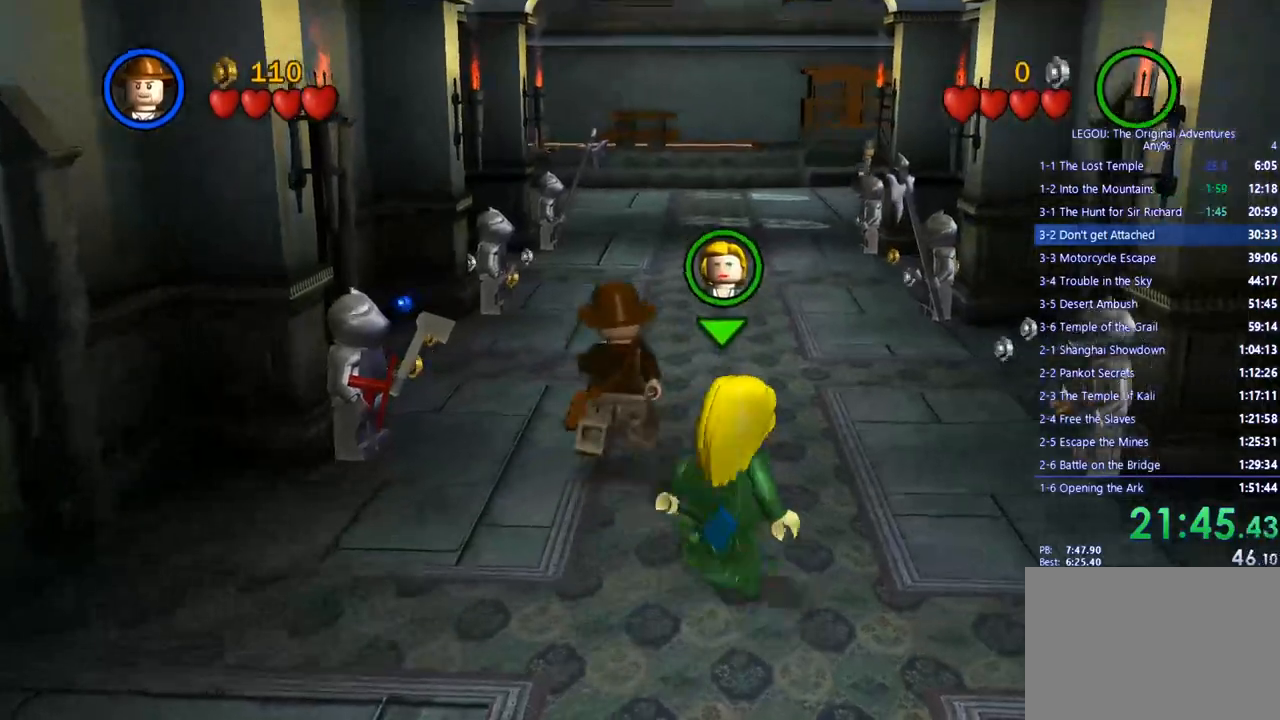
Gameplay with a controller (PlayStation layout); each line is a JSON object with the inputs held at the frame after it (dt_ms = milliseconds from this image to that frame). "events" lists button and stick changes between this image and that frame as [ms after this image, input, new state], when the widget could be followed in between. Not read: R3.
{"dt_ms": 500, "buttons": [], "left_stick": "up", "right_stick": "center", "events": []}
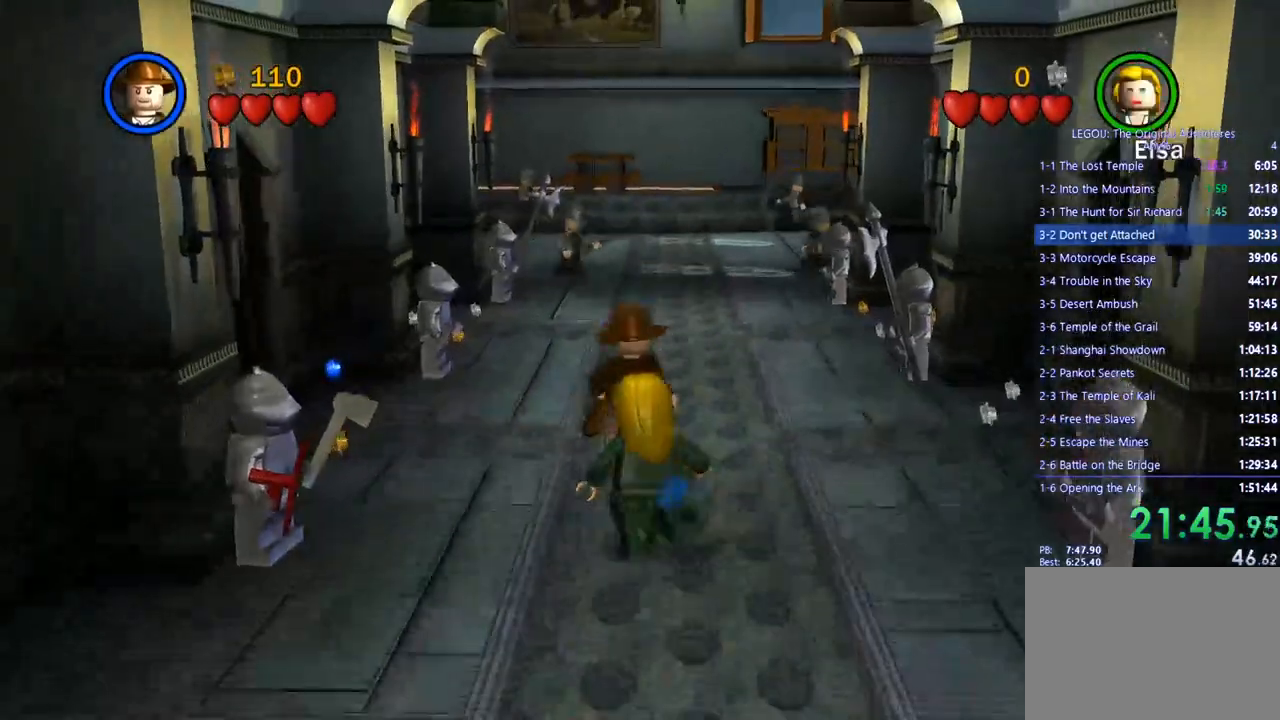
{"dt_ms": 500, "buttons": [], "left_stick": "up", "right_stick": "center", "events": []}
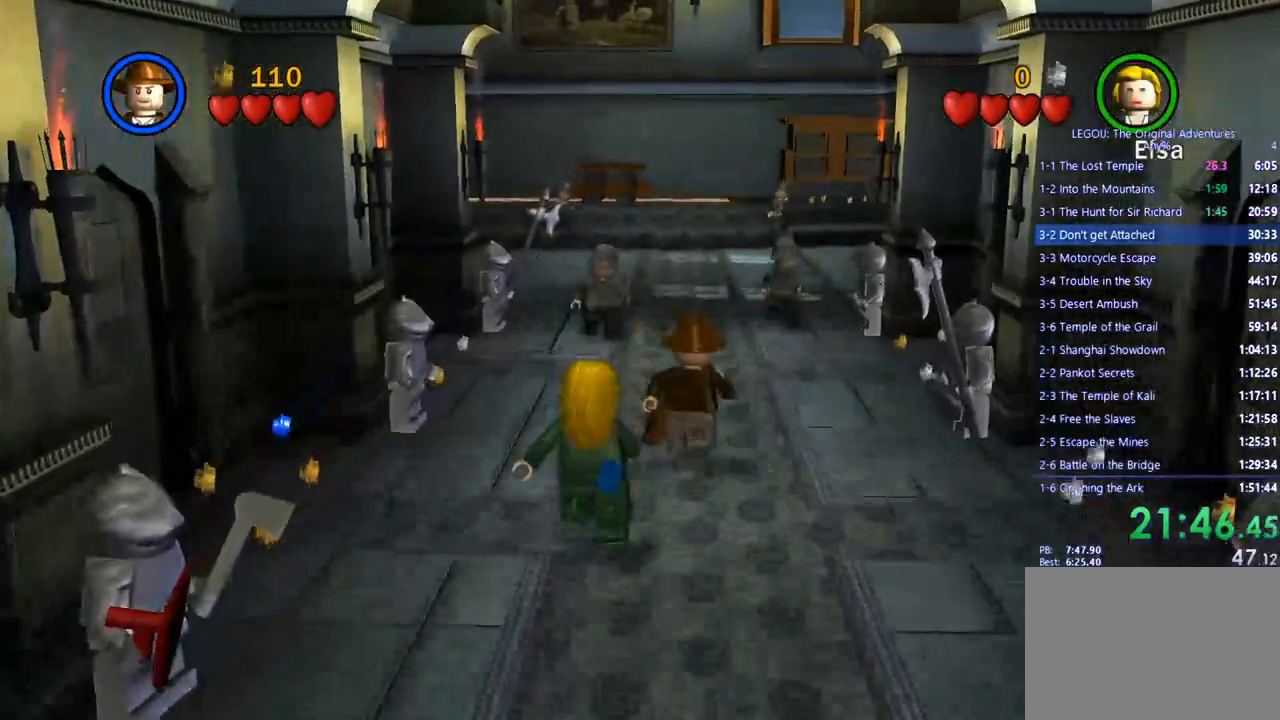
{"dt_ms": 500, "buttons": [], "left_stick": "up", "right_stick": "center", "events": []}
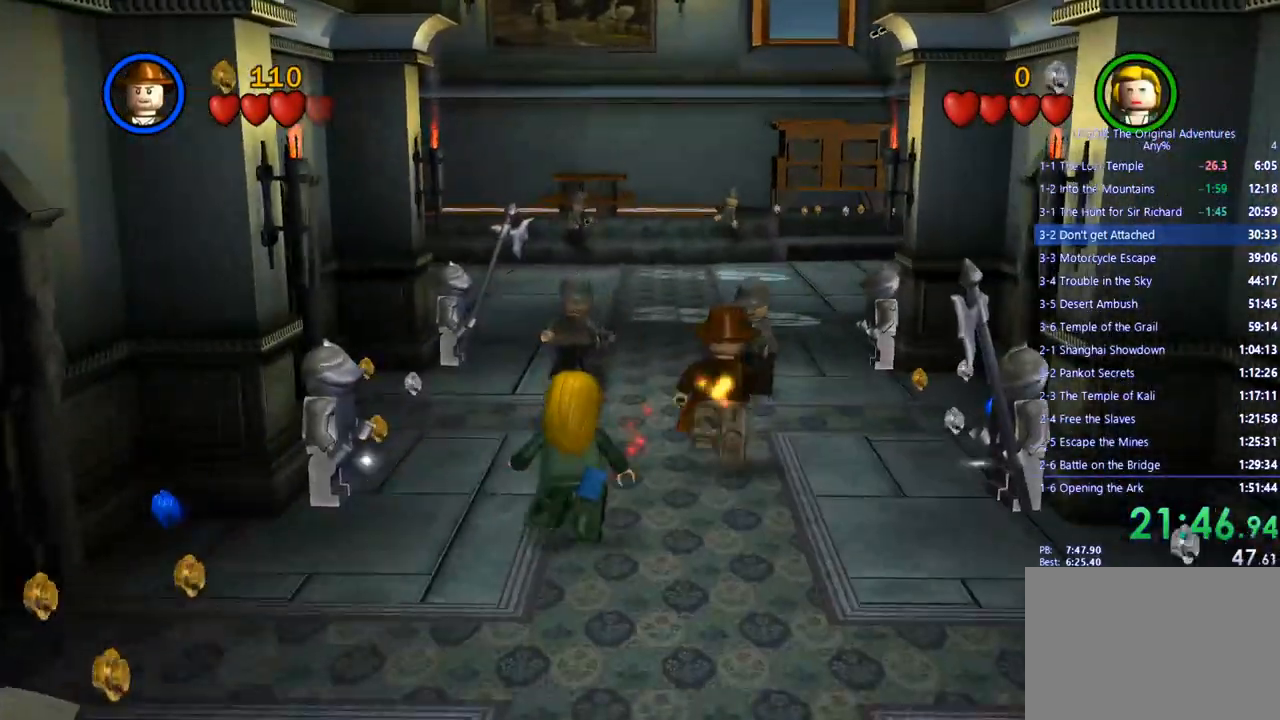
{"dt_ms": 500, "buttons": [], "left_stick": "up", "right_stick": "center", "events": []}
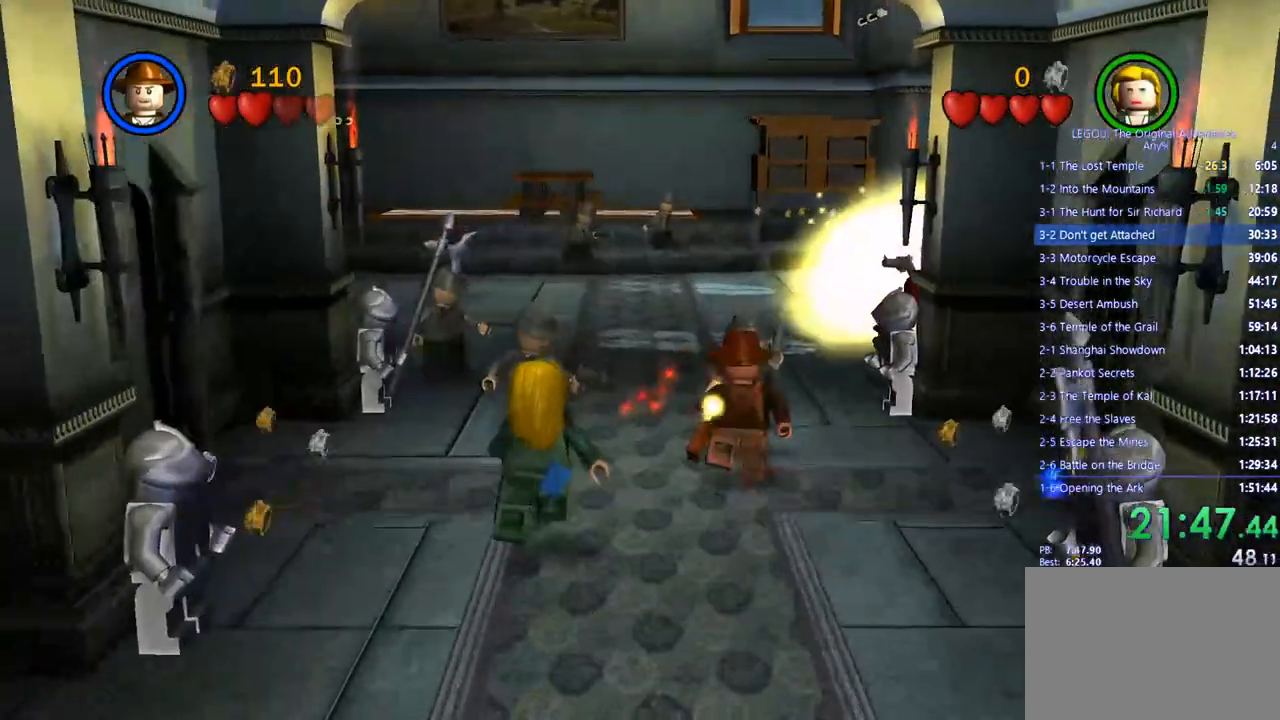
{"dt_ms": 500, "buttons": [], "left_stick": "up", "right_stick": "center", "events": [[17, "SQUARE", "down"], [133, "SQUARE", "up"]]}
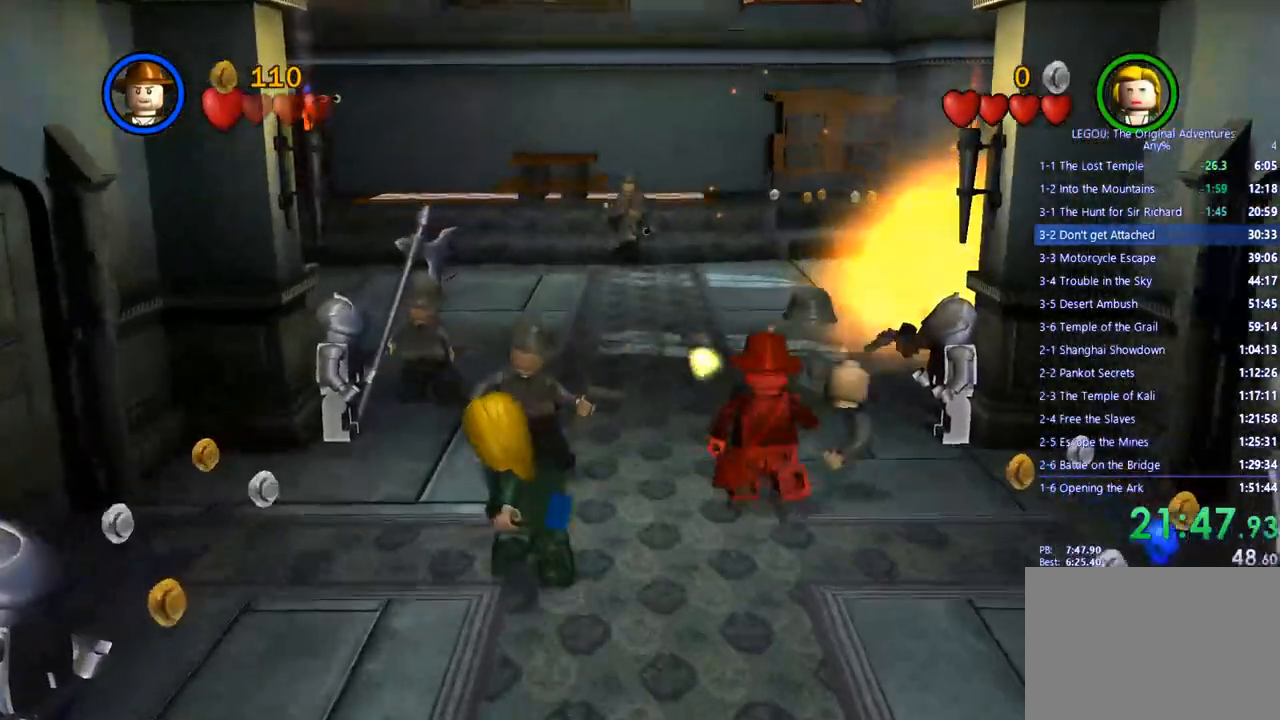
{"dt_ms": 1000, "buttons": [], "left_stick": "up", "right_stick": "center"}
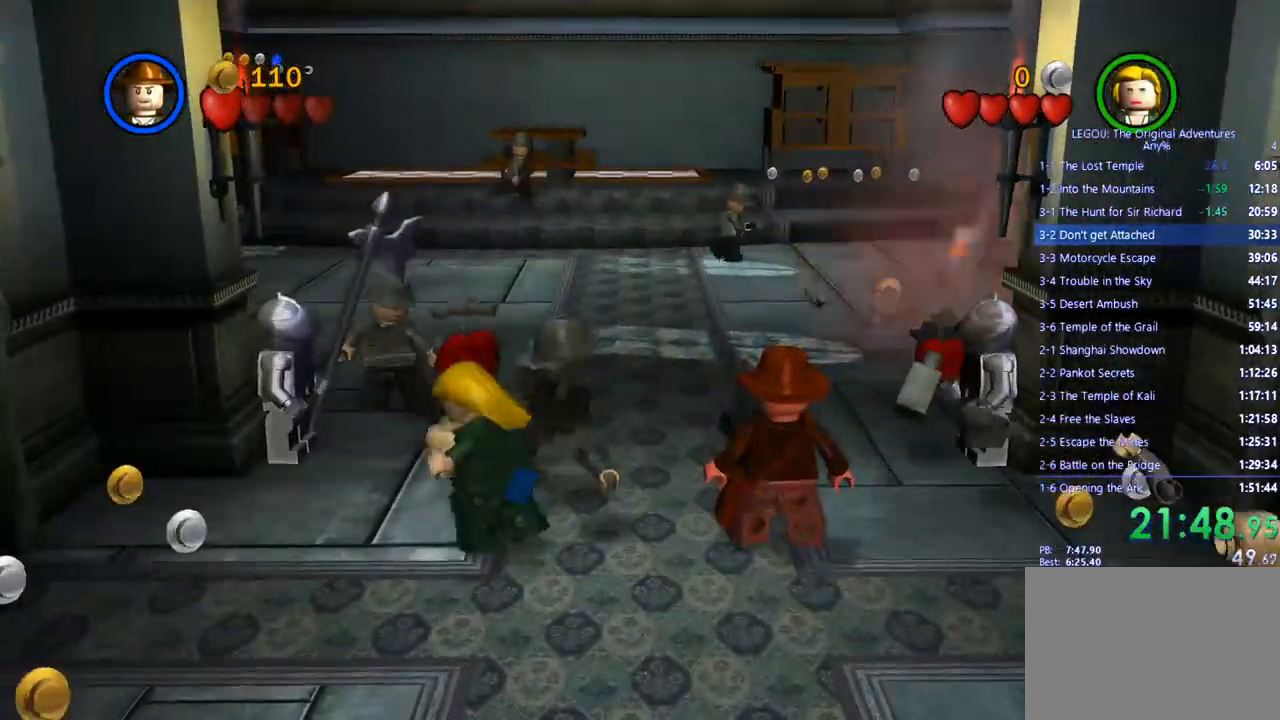
{"dt_ms": 500, "buttons": [], "left_stick": "up", "right_stick": "center", "events": []}
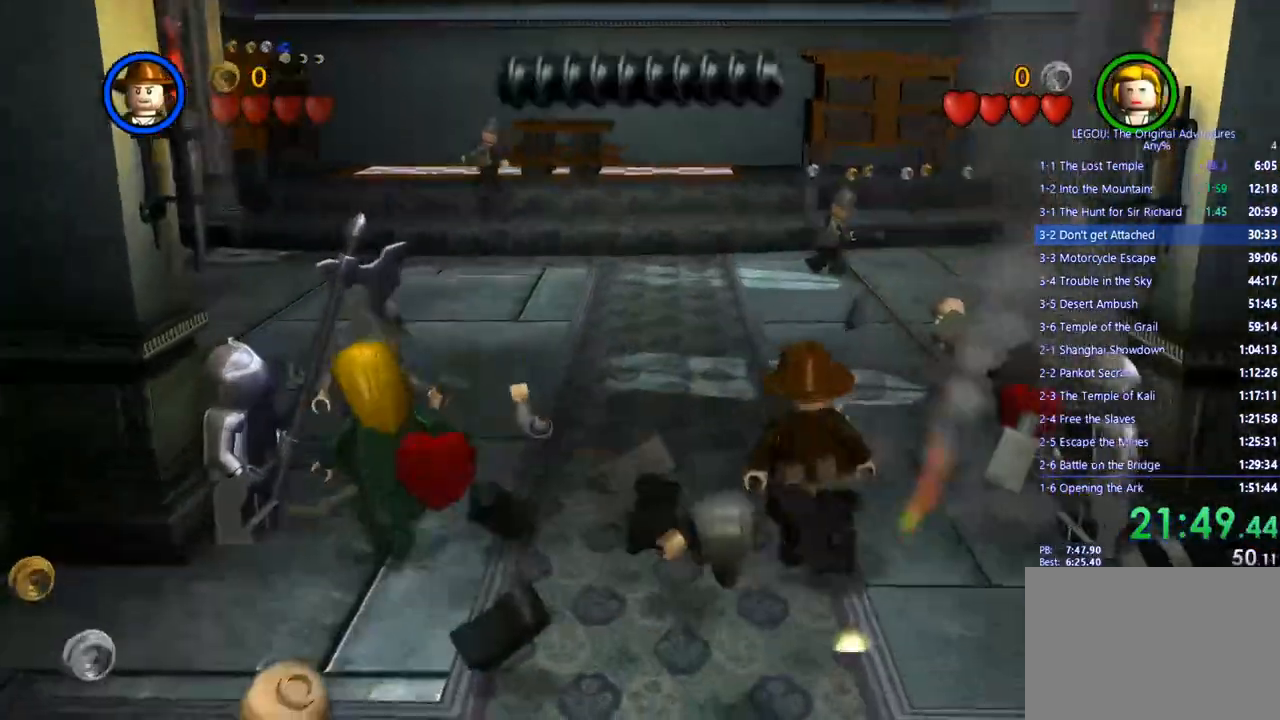
{"dt_ms": 500, "buttons": [], "left_stick": "up", "right_stick": "center", "events": []}
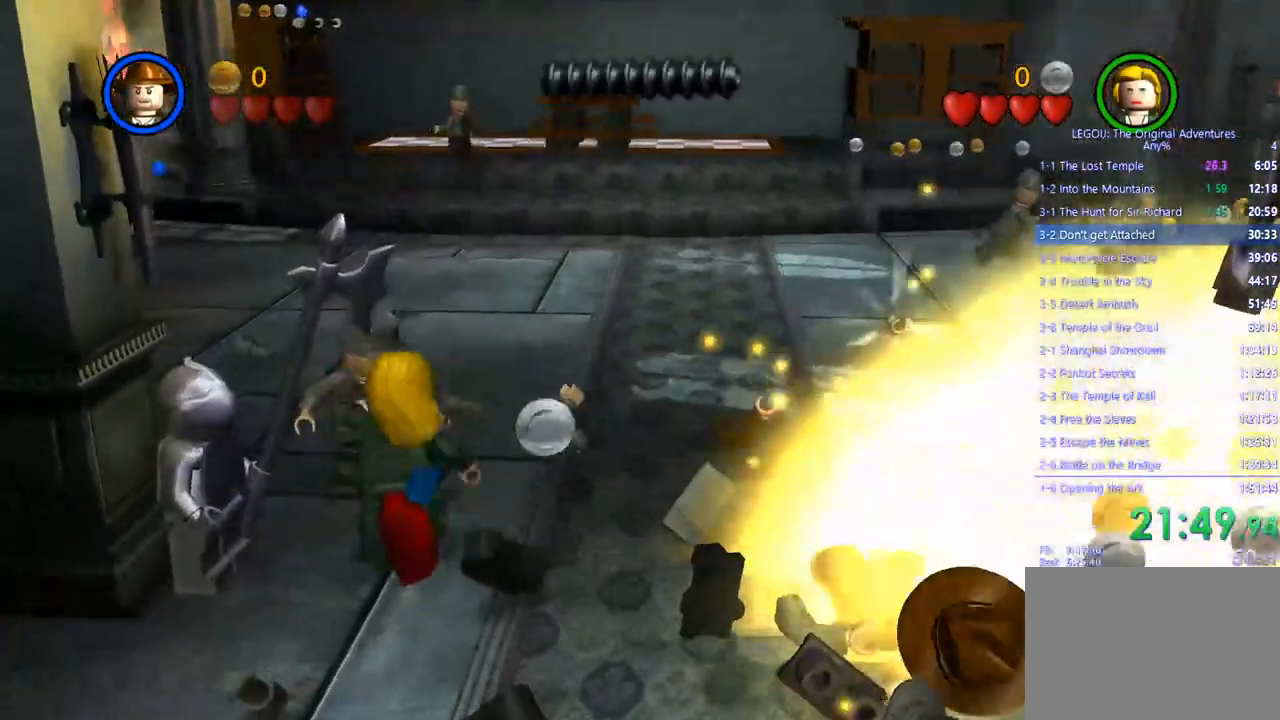
{"dt_ms": 500, "buttons": [], "left_stick": "up", "right_stick": "center", "events": []}
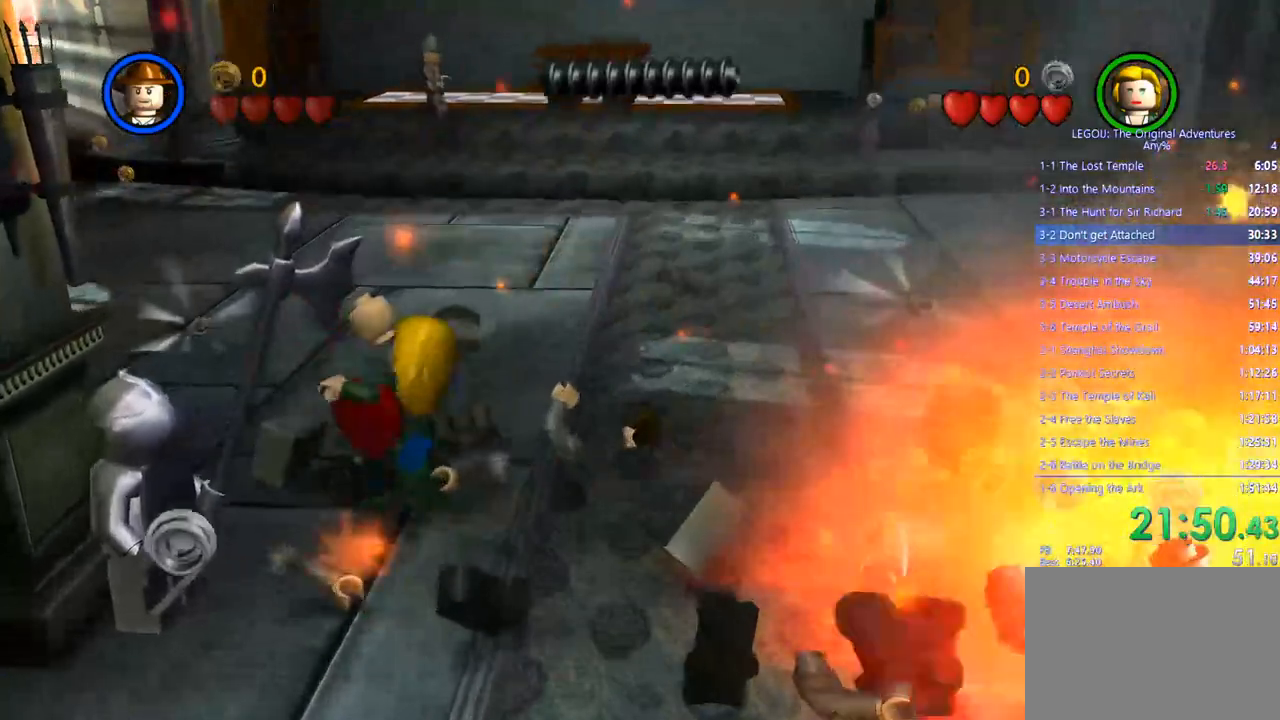
{"dt_ms": 500, "buttons": [], "left_stick": "up", "right_stick": "center", "events": []}
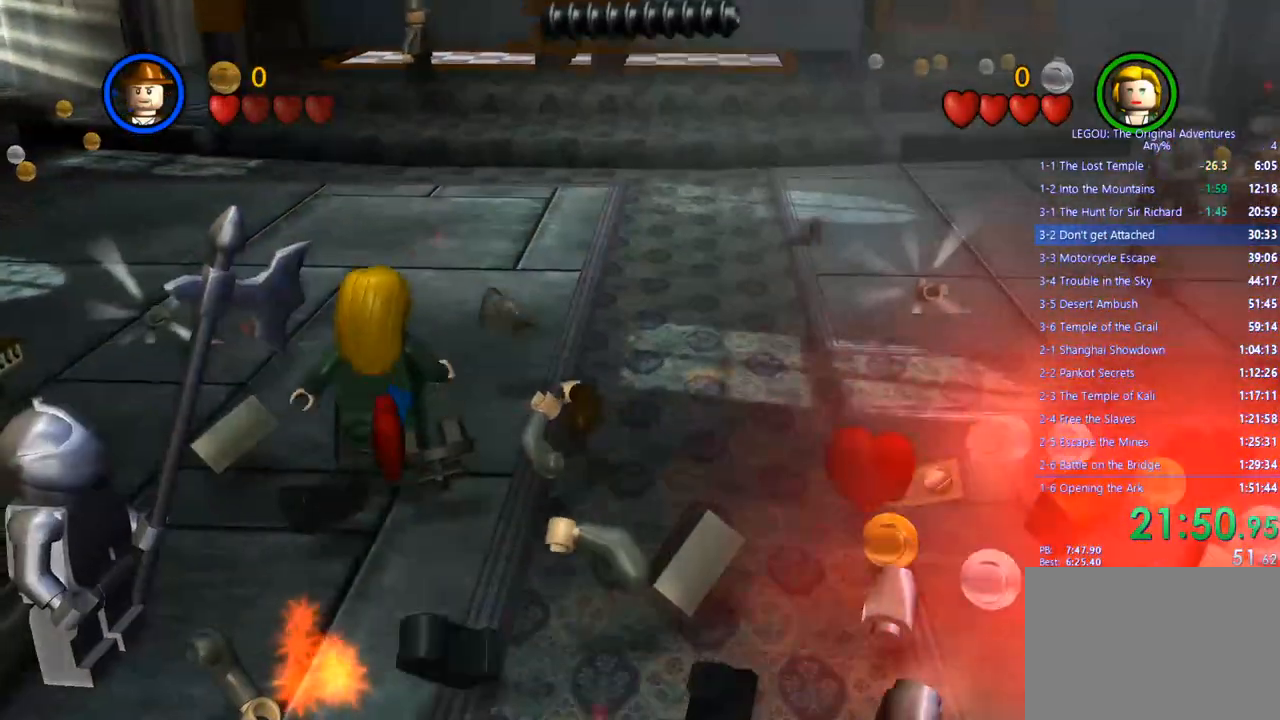
{"dt_ms": 500, "buttons": [], "left_stick": "up-right", "right_stick": "center", "events": [[400, "left_stick", "up-right"]]}
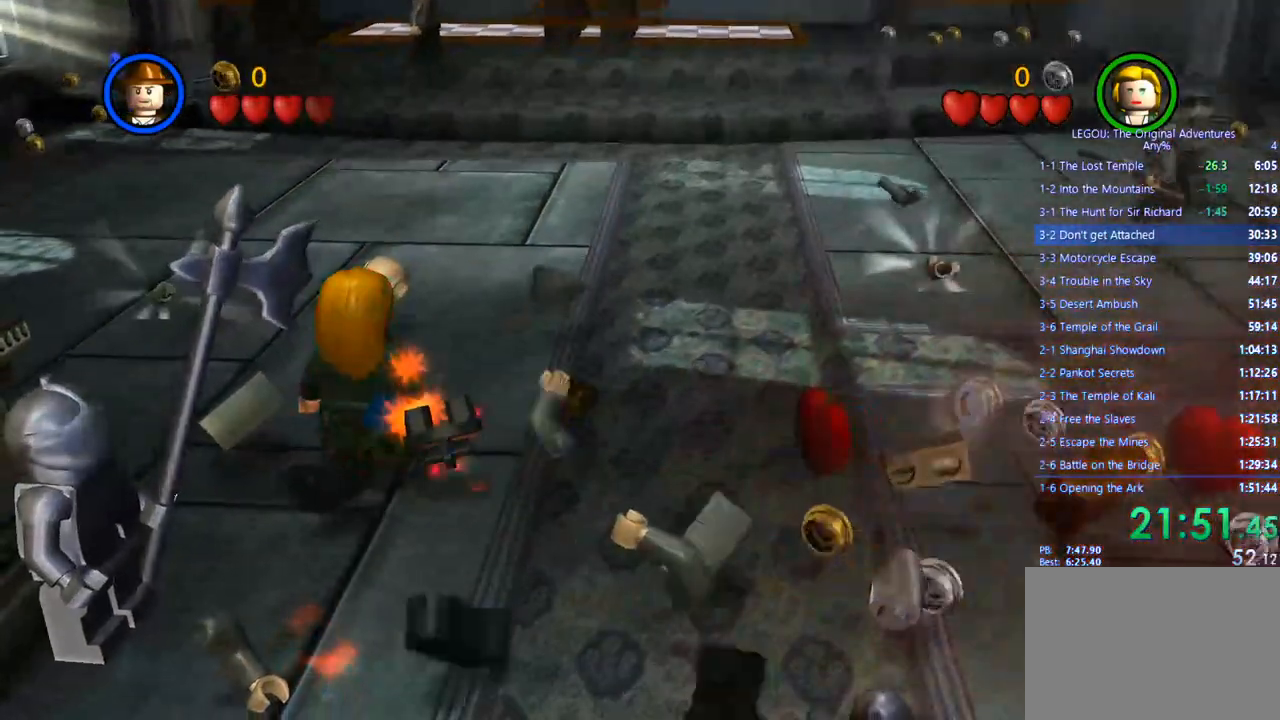
{"dt_ms": 500, "buttons": [], "left_stick": "up-left", "right_stick": "center", "events": [[167, "left_stick", "up-left"]]}
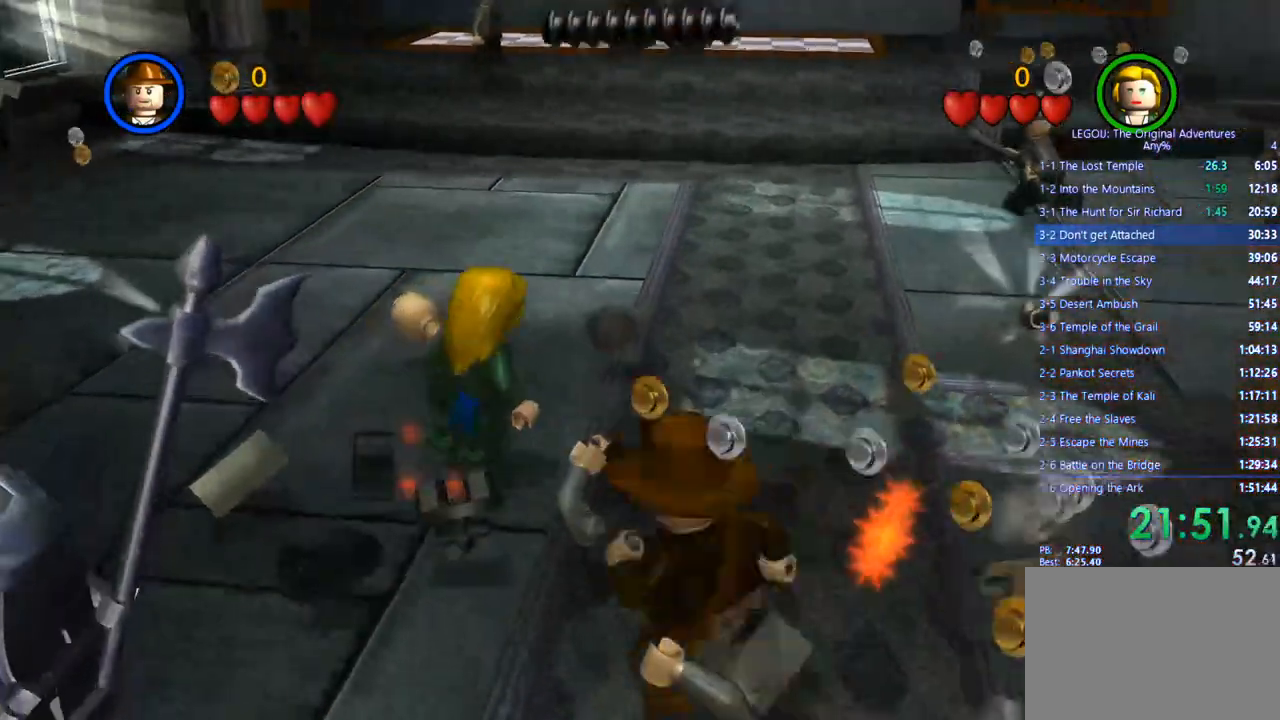
{"dt_ms": 500, "buttons": [], "left_stick": "up", "right_stick": "center", "events": [[233, "left_stick", "up"]]}
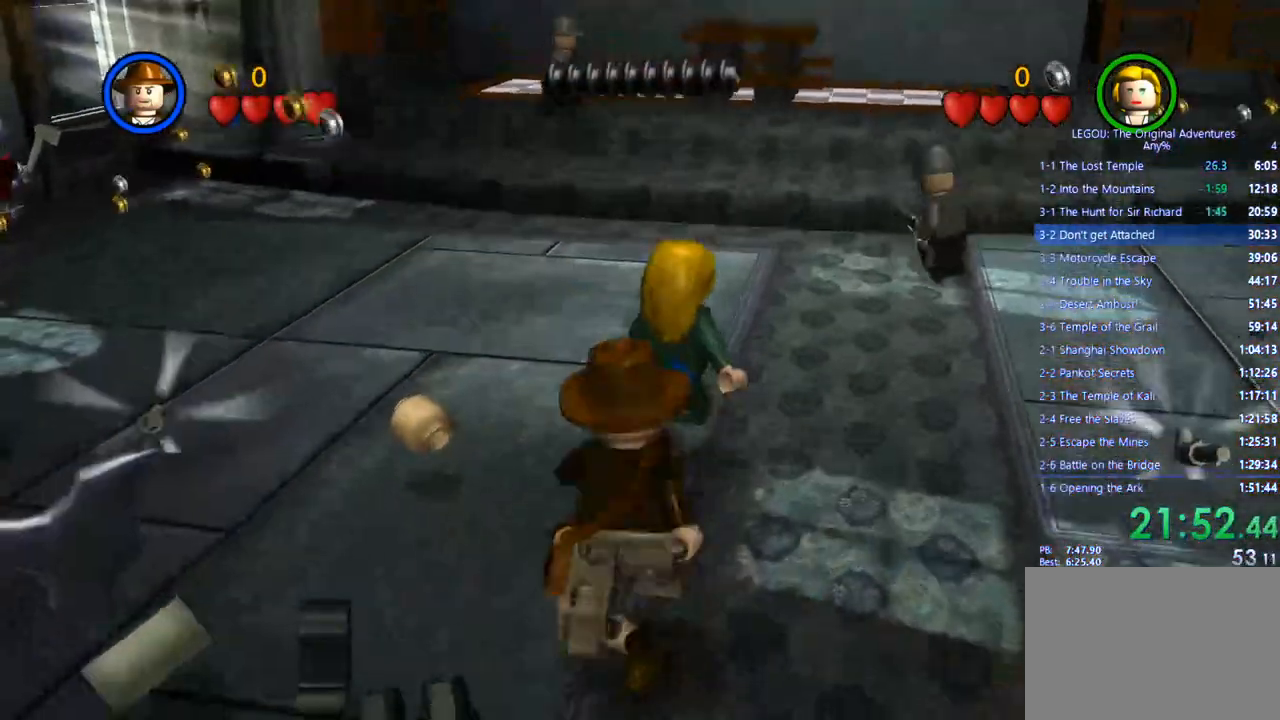
{"dt_ms": 500, "buttons": [], "left_stick": "up", "right_stick": "center", "events": []}
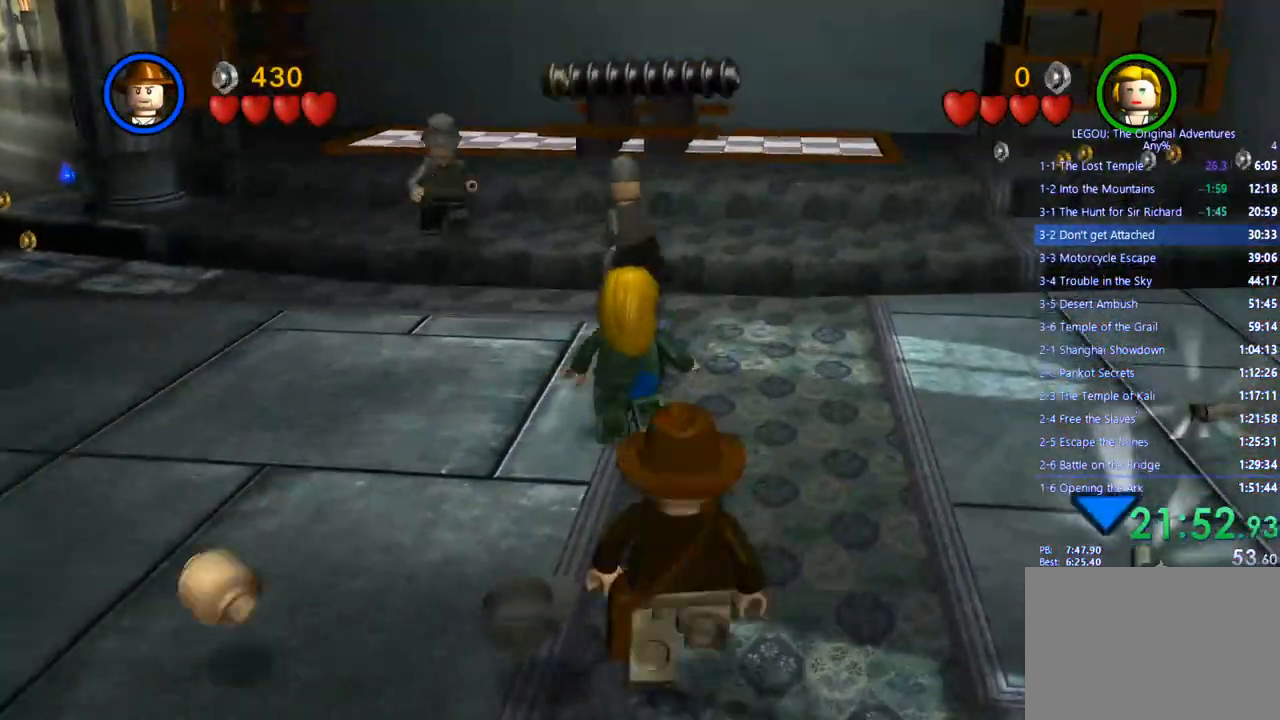
{"dt_ms": 500, "buttons": [], "left_stick": "up", "right_stick": "center", "events": []}
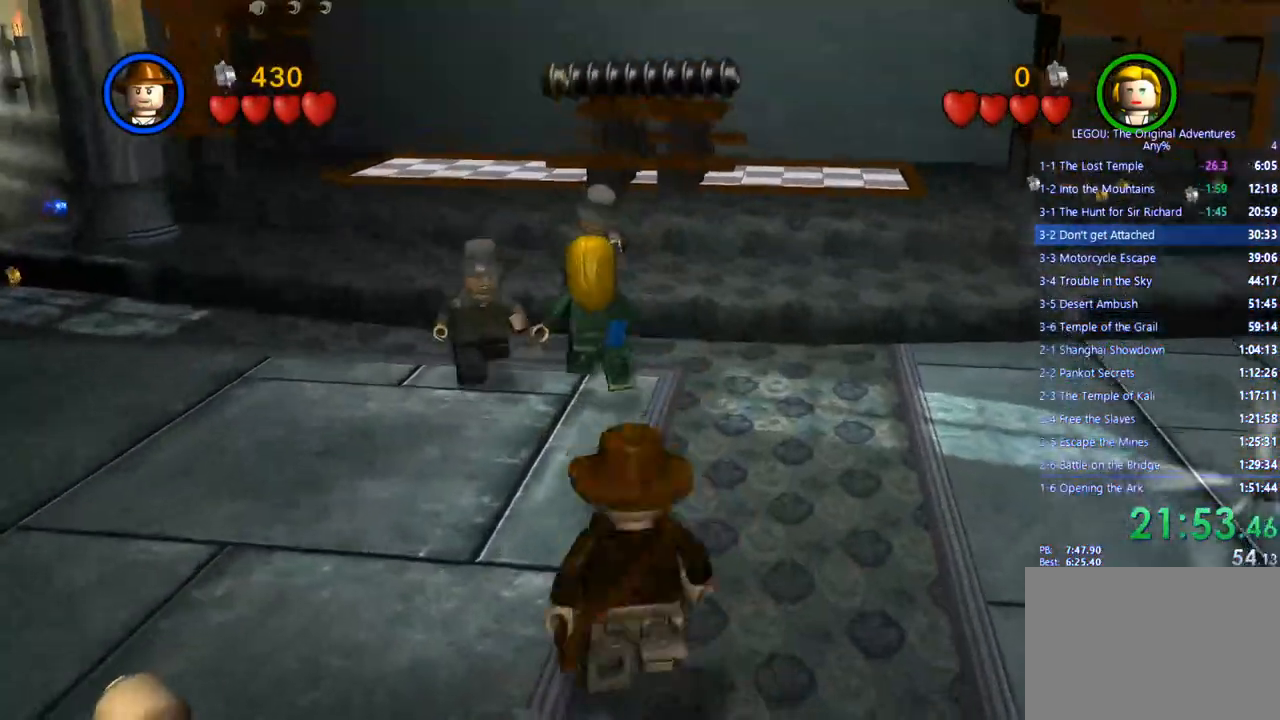
{"dt_ms": 500, "buttons": [], "left_stick": "up", "right_stick": "center", "events": []}
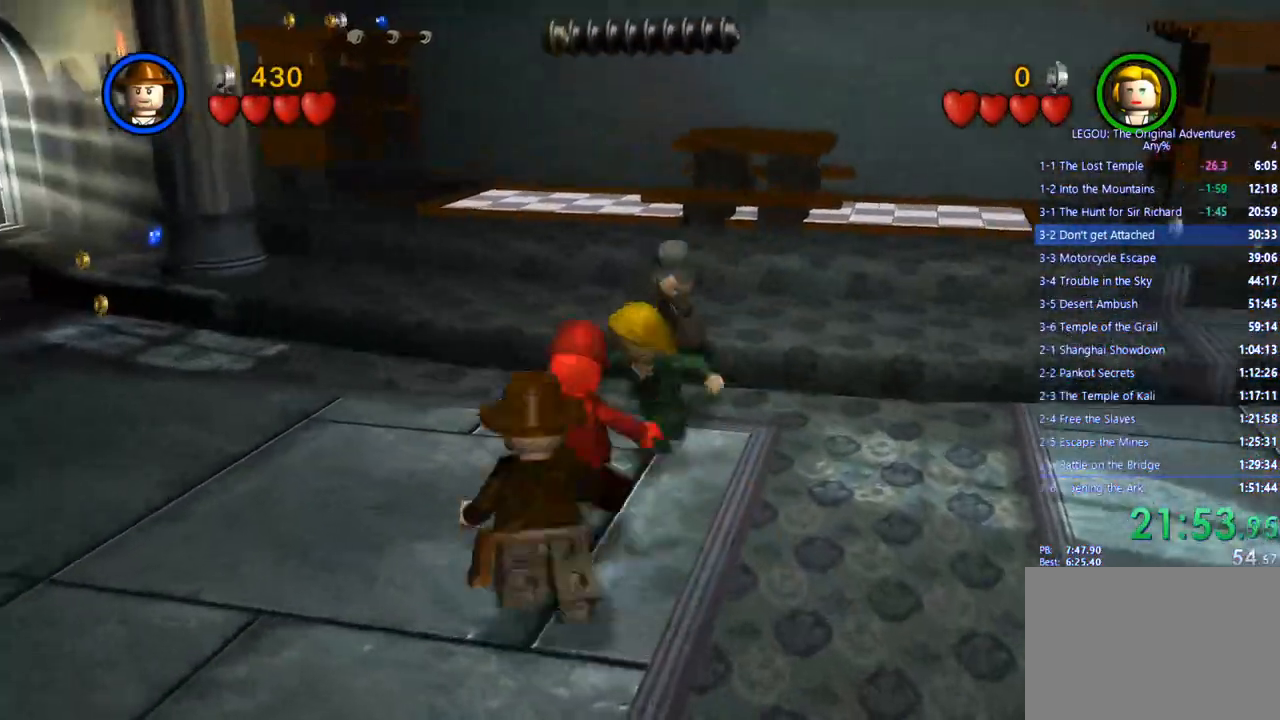
{"dt_ms": 500, "buttons": [], "left_stick": "up-right", "right_stick": "center", "events": [[50, "SQUARE", "down"], [167, "SQUARE", "up"], [300, "SQUARE", "down"], [400, "SQUARE", "up"], [417, "left_stick", "up-right"]]}
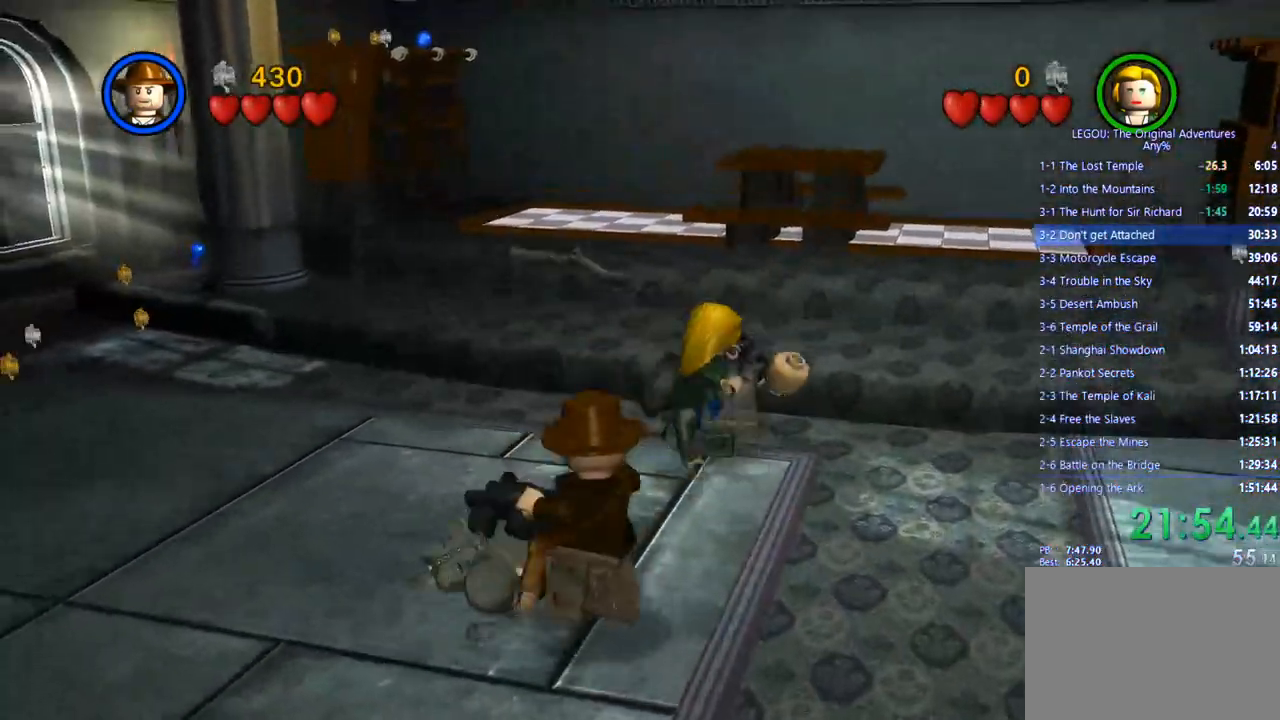
{"dt_ms": 500, "buttons": [], "left_stick": "down-right", "right_stick": "center", "events": [[150, "left_stick", "down-right"]]}
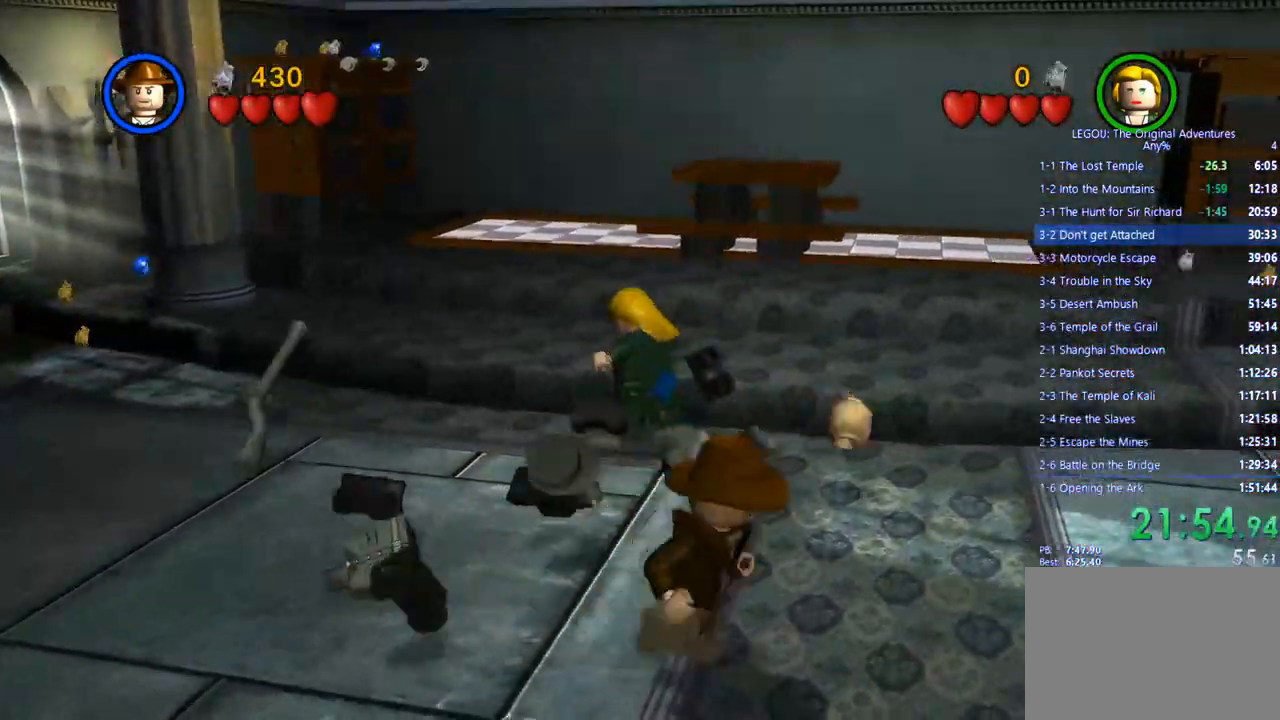
{"dt_ms": 500, "buttons": ["CROSS"], "left_stick": "down-right", "right_stick": "center", "events": [[467, "CROSS", "down"]]}
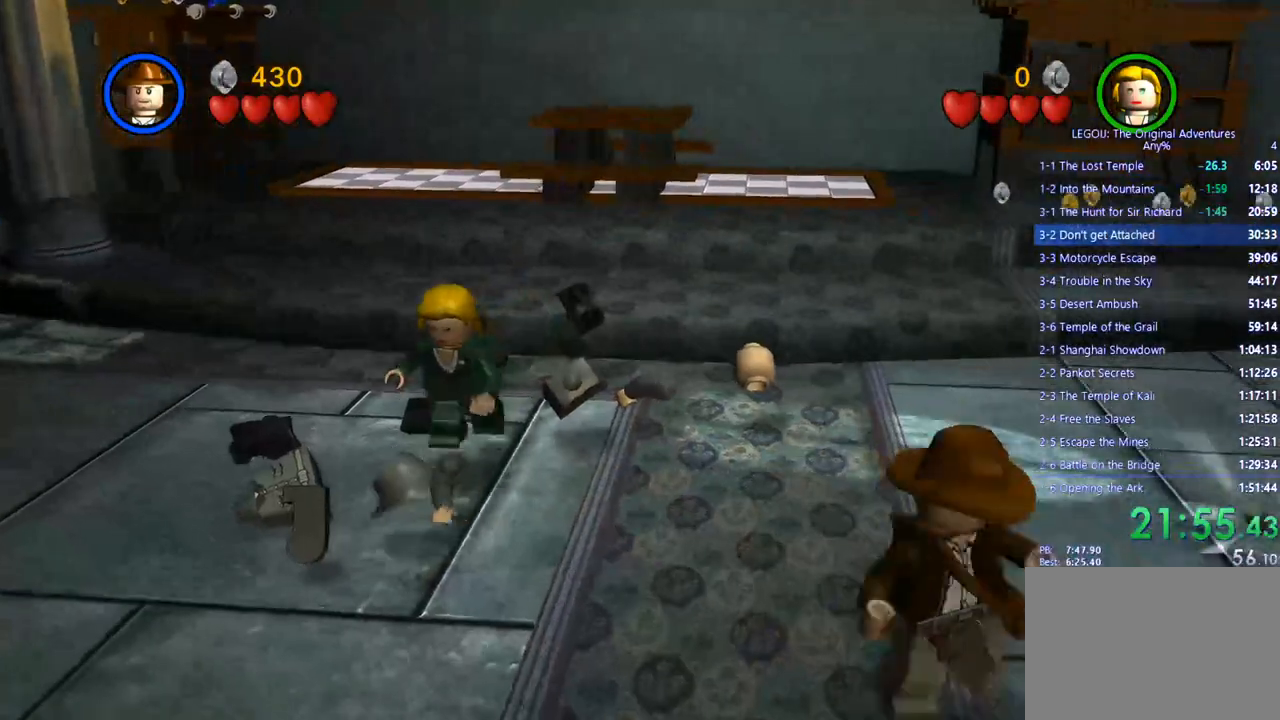
{"dt_ms": 500, "buttons": [], "left_stick": "down-right", "right_stick": "center", "events": [[100, "CROSS", "up"]]}
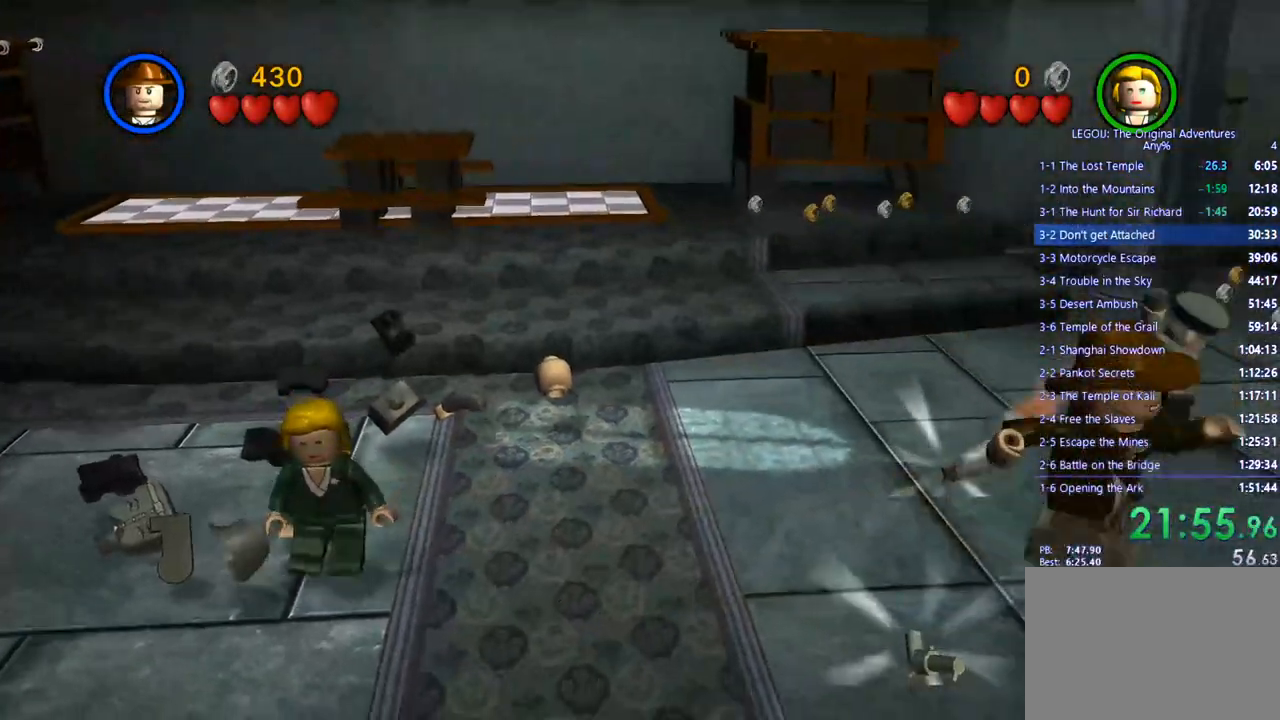
{"dt_ms": 500, "buttons": [], "left_stick": "up-right", "right_stick": "center", "events": [[217, "left_stick", "up-right"]]}
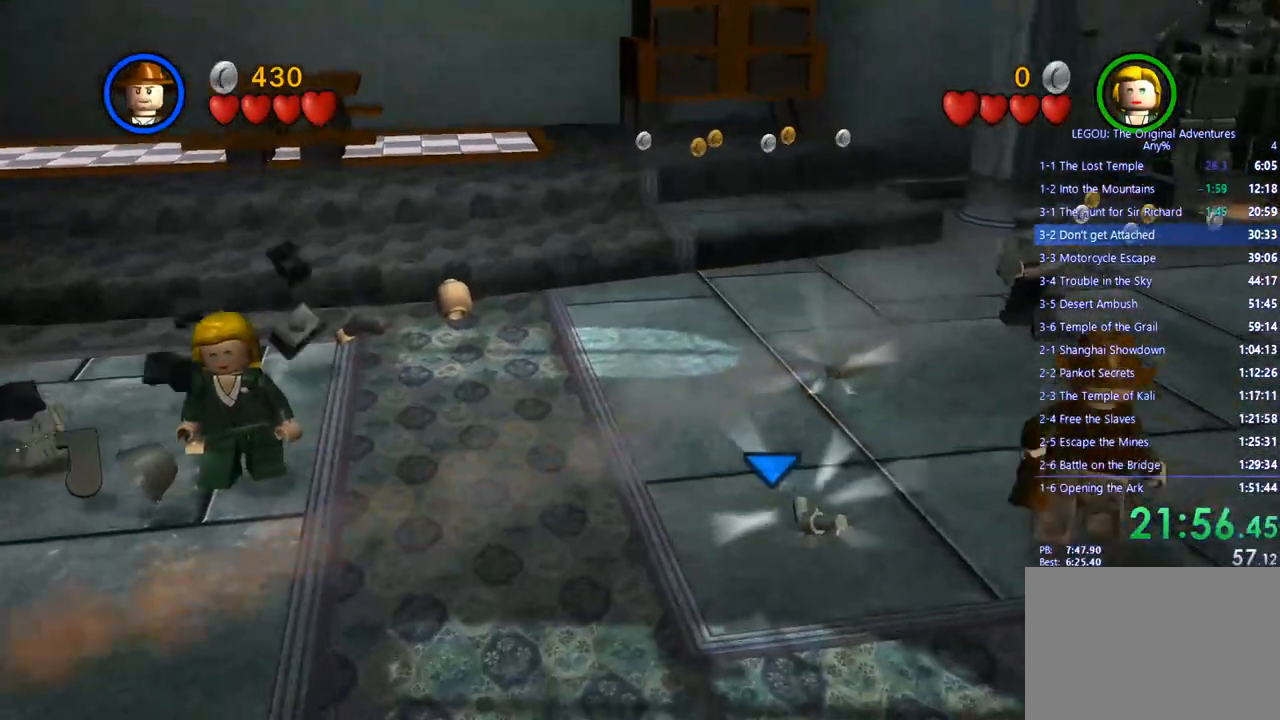
{"dt_ms": 500, "buttons": [], "left_stick": "up", "right_stick": "center", "events": [[483, "left_stick", "up"]]}
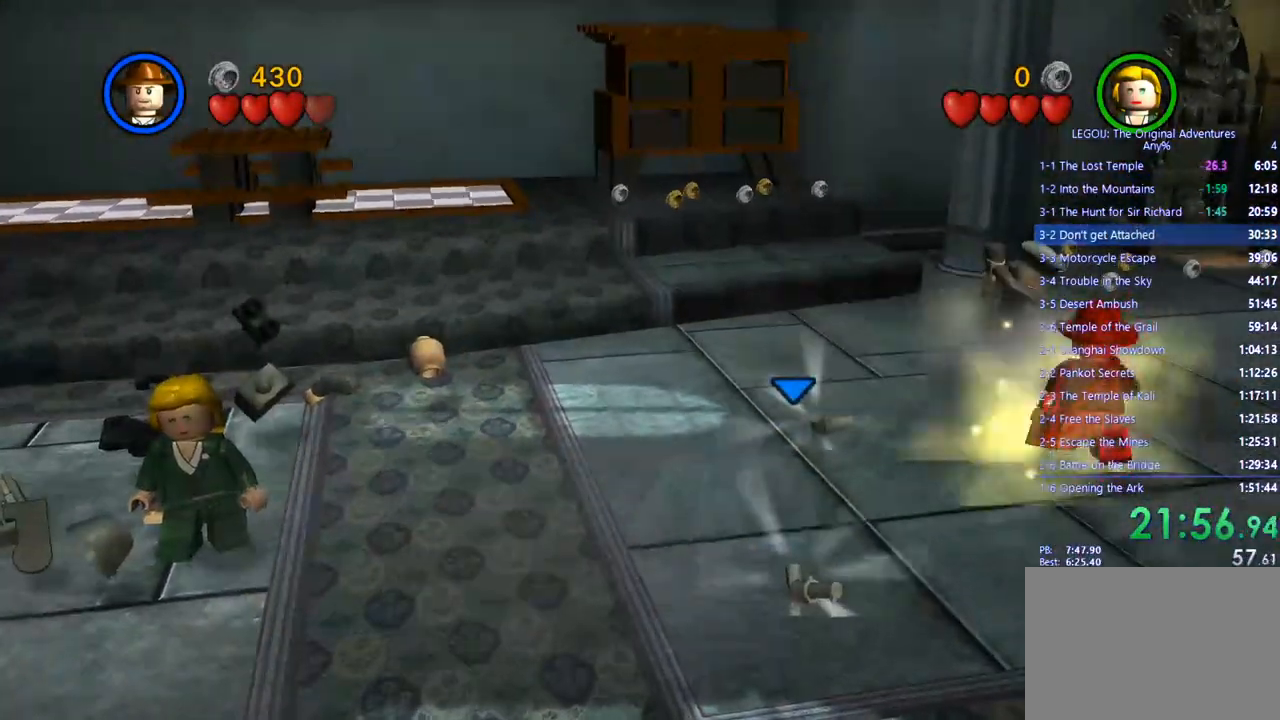
{"dt_ms": 500, "buttons": [], "left_stick": "up", "right_stick": "center", "events": [[233, "SQUARE", "down"], [333, "SQUARE", "up"], [400, "SQUARE", "down"], [467, "SQUARE", "up"]]}
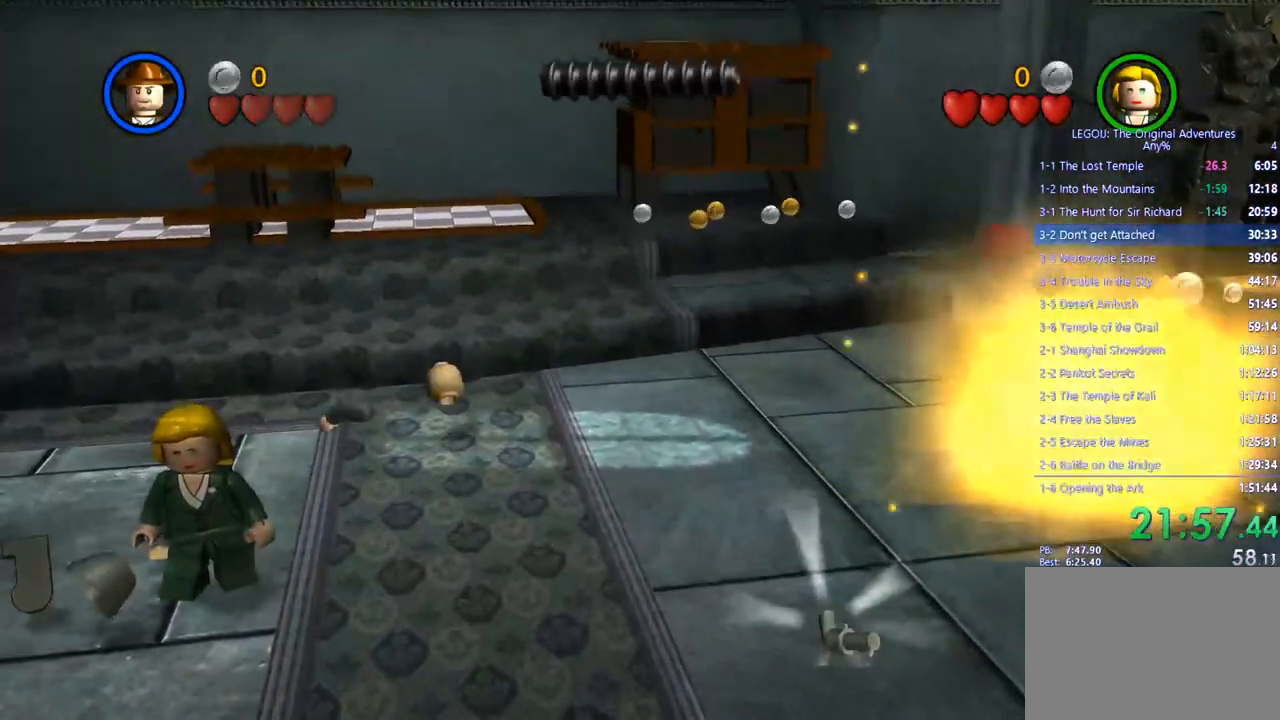
{"dt_ms": 500, "buttons": [], "left_stick": "up", "right_stick": "center", "events": [[33, "SQUARE", "down"], [117, "SQUARE", "up"]]}
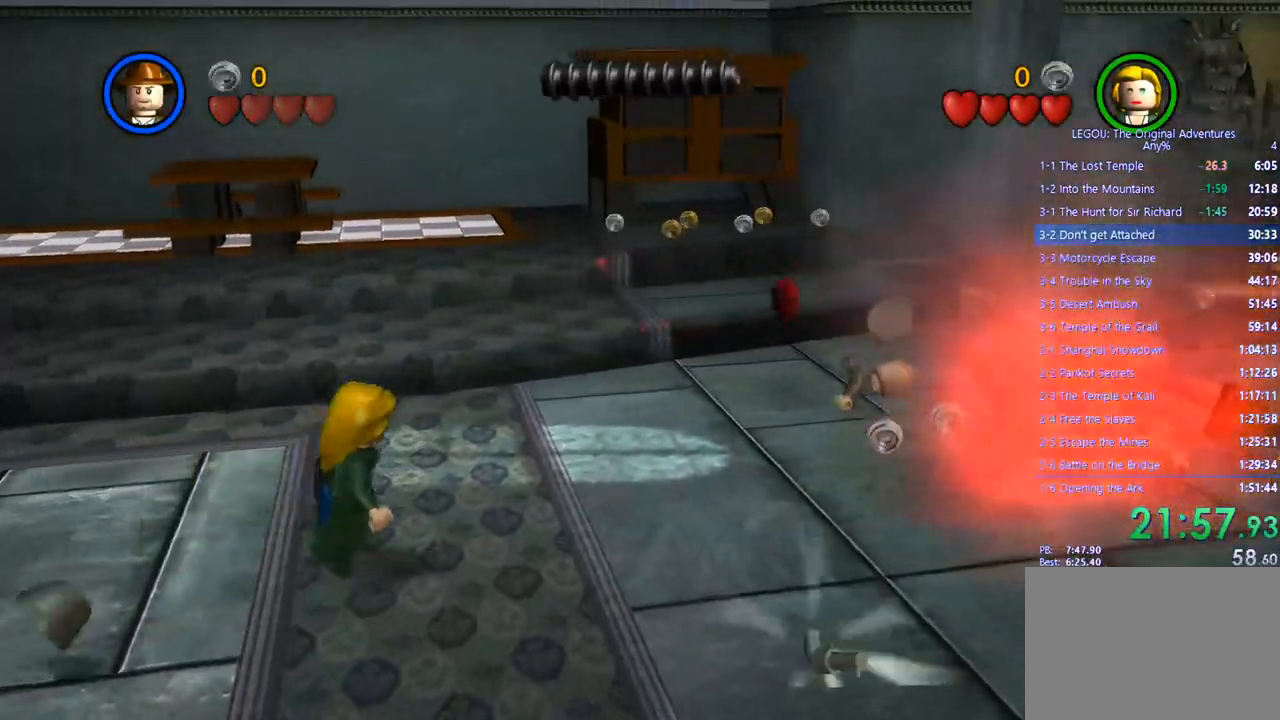
{"dt_ms": 500, "buttons": [], "left_stick": "up-left", "right_stick": "center", "events": [[67, "left_stick", "up-left"]]}
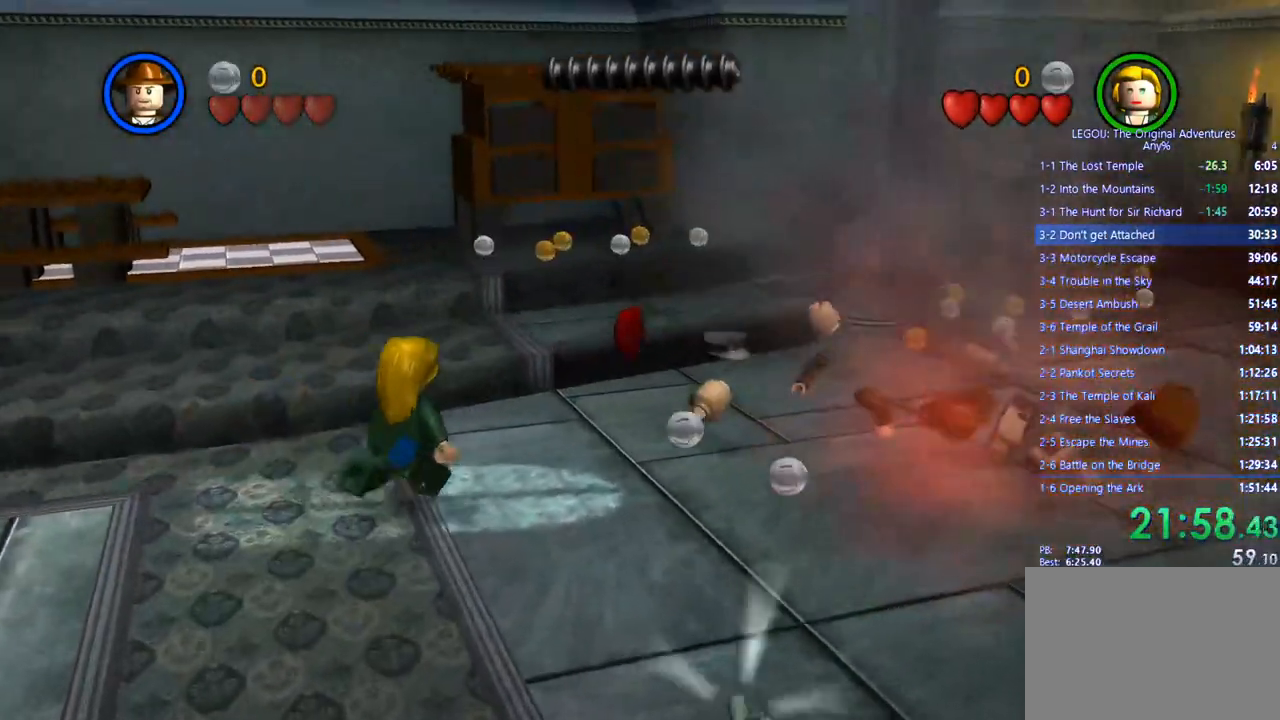
{"dt_ms": 500, "buttons": [], "left_stick": "up-left", "right_stick": "center", "events": []}
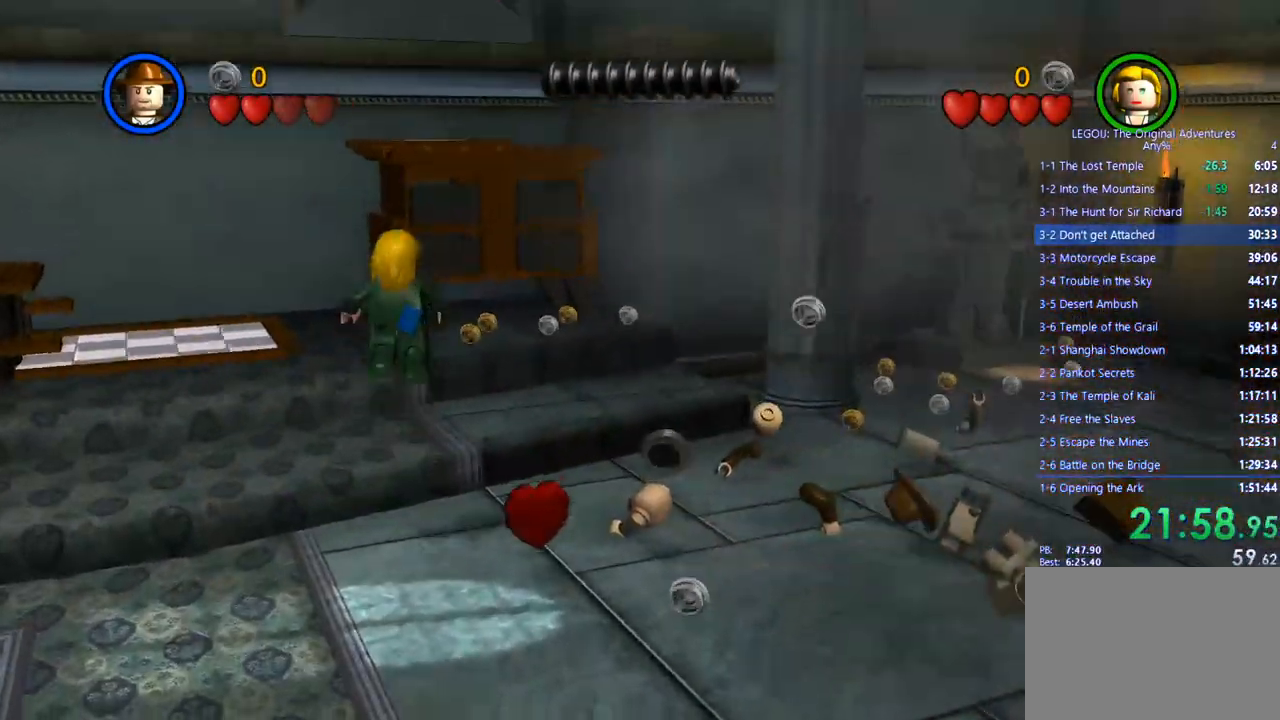
{"dt_ms": 500, "buttons": [], "left_stick": "up-left", "right_stick": "center", "events": []}
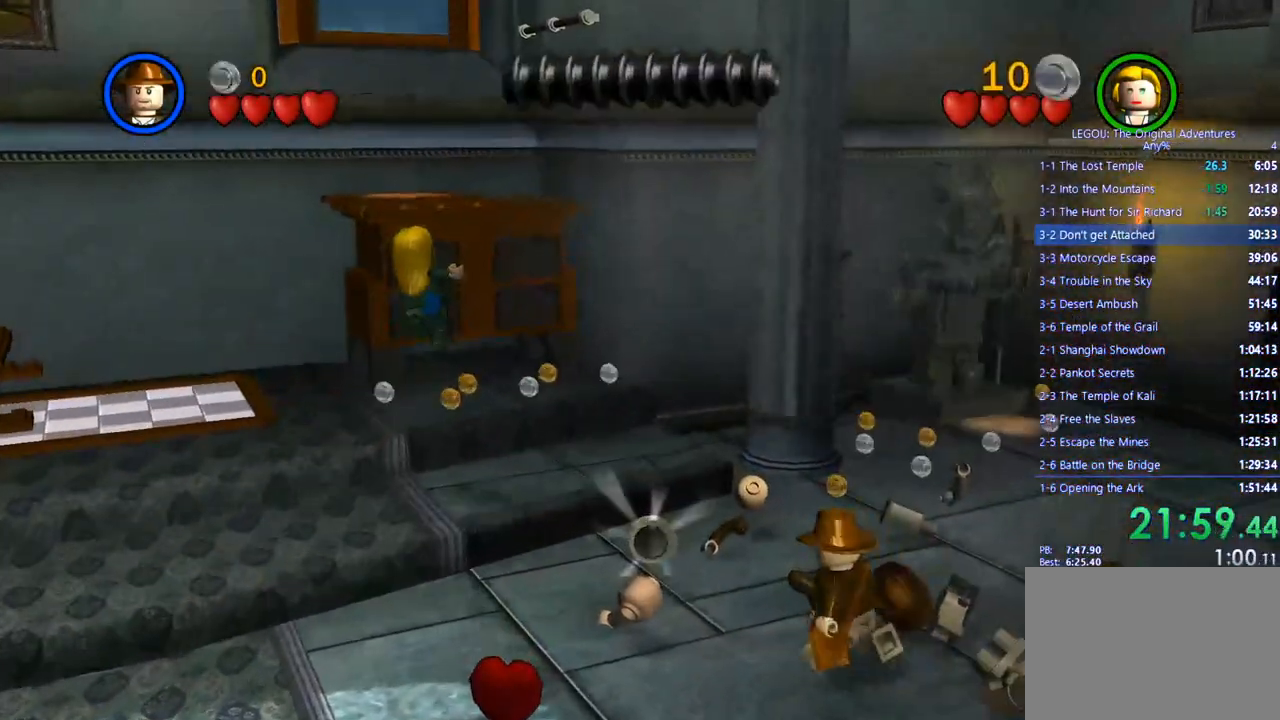
{"dt_ms": 500, "buttons": [], "left_stick": "up-left", "right_stick": "center", "events": []}
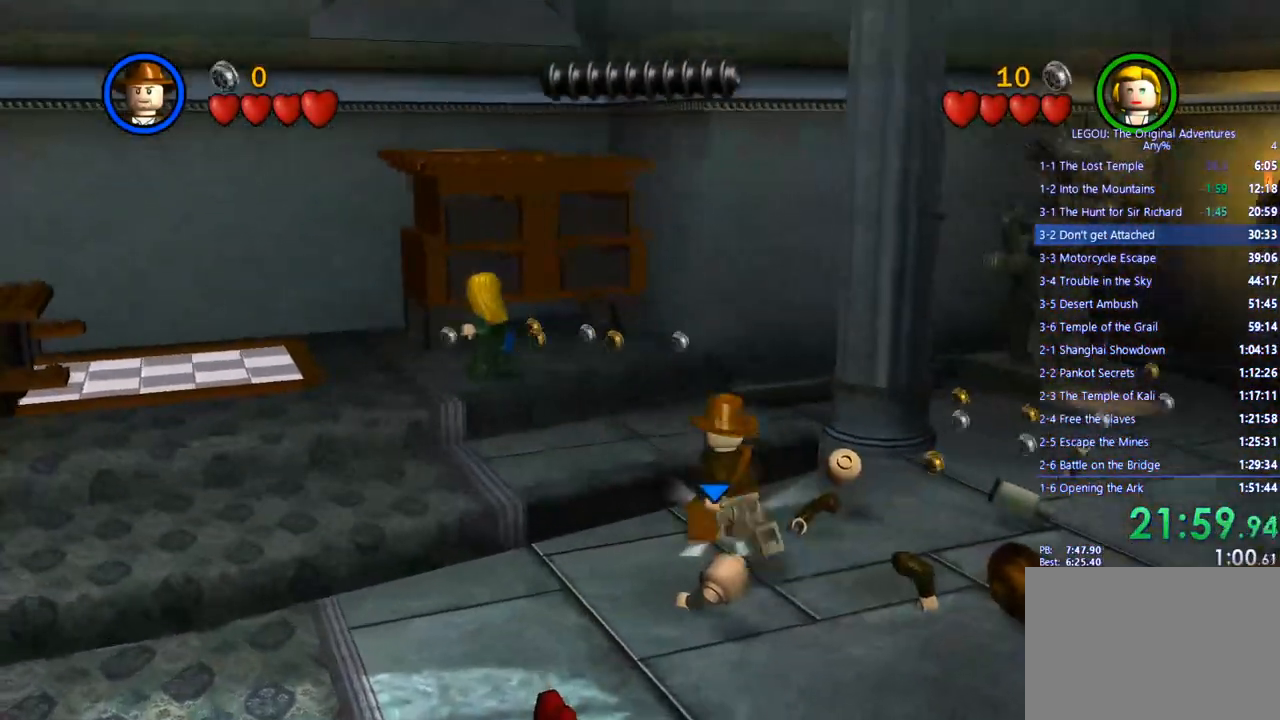
{"dt_ms": 500, "buttons": [], "left_stick": "up-left", "right_stick": "center", "events": [[117, "CROSS", "down"], [167, "left_stick", "up"], [233, "CROSS", "up"], [400, "left_stick", "up-left"]]}